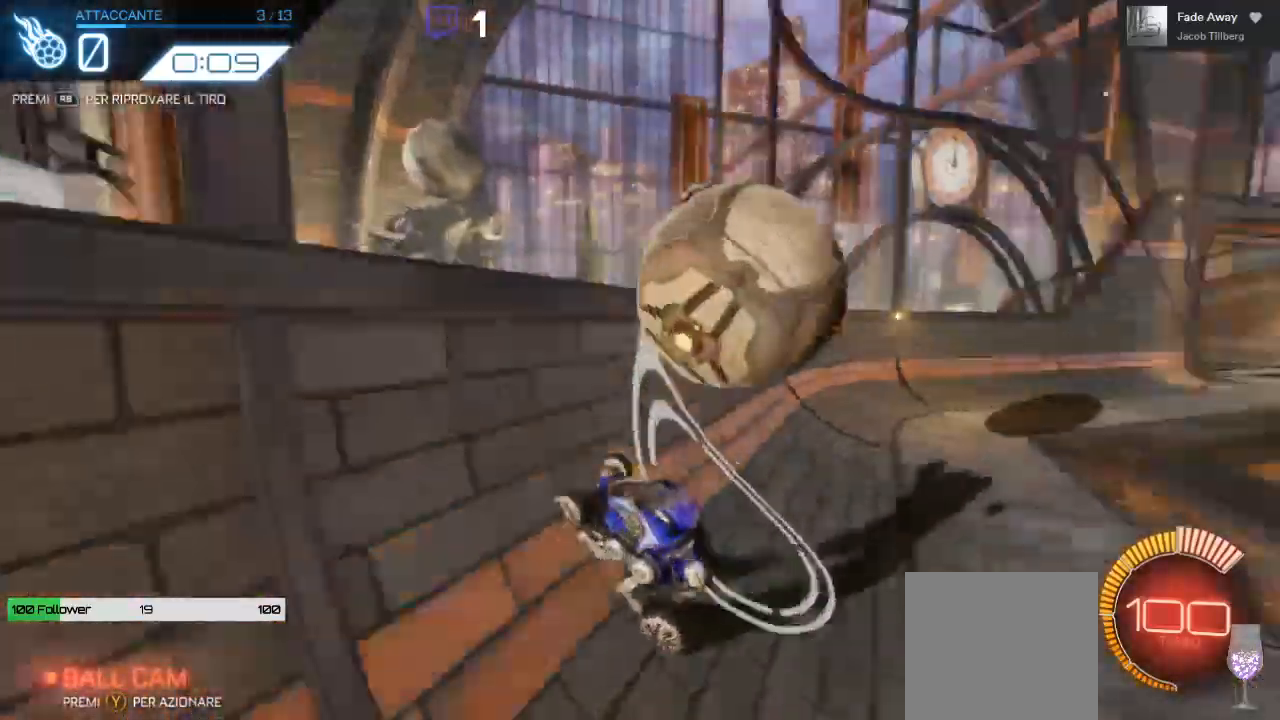
Gameplay with a controller (Xbox layout); each line is a JSON object with the inputs held at the frame after it (dt_ms = milliseconds from this image to that frame). "events" lists button and stick changes between this image and that frame as [ms after this image, input, new state], when the widget could be followed in between. Not read: R3.
{"dt_ms": 500, "buttons": ["R2"], "left_stick": "right", "right_stick": "center"}
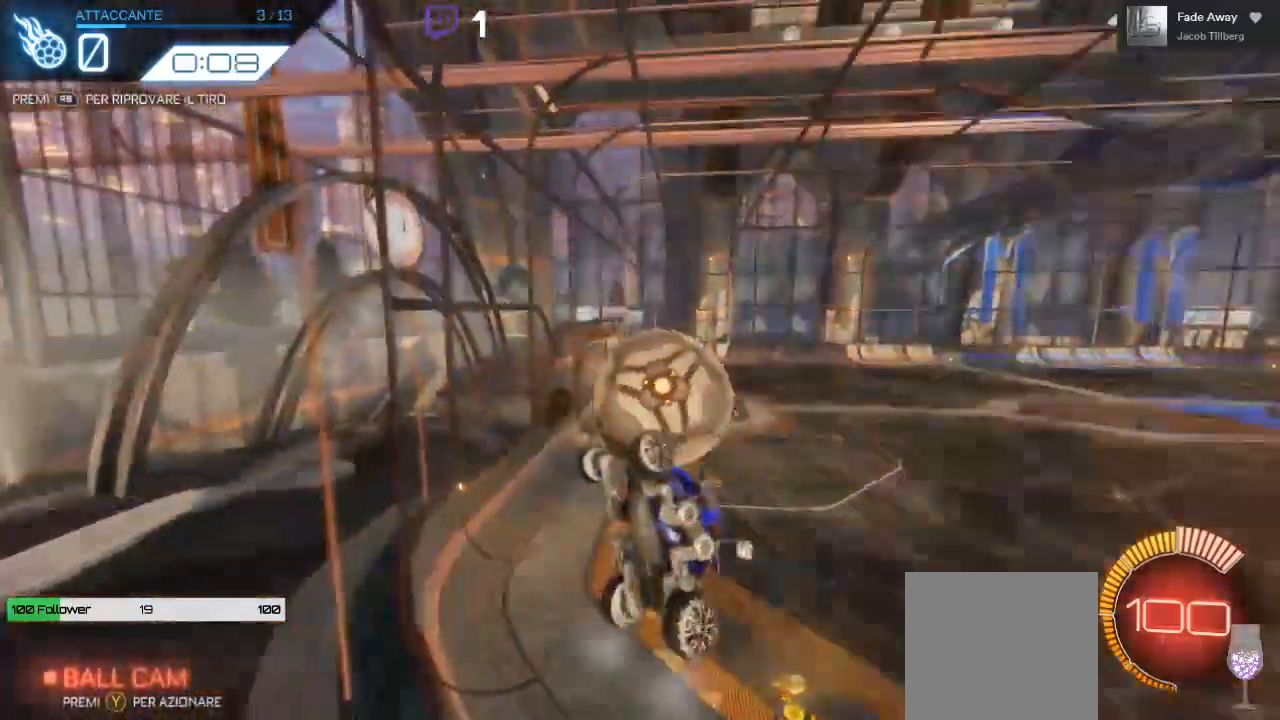
{"dt_ms": 500, "buttons": ["L1", "L3"], "left_stick": "down-left", "right_stick": "center", "events": [[183, "left_stick", "down"], [217, "R2", "up"], [233, "A", "down"], [283, "L1", "down"], [317, "A", "up"], [417, "L3", "down"], [417, "left_stick", "down-left"]]}
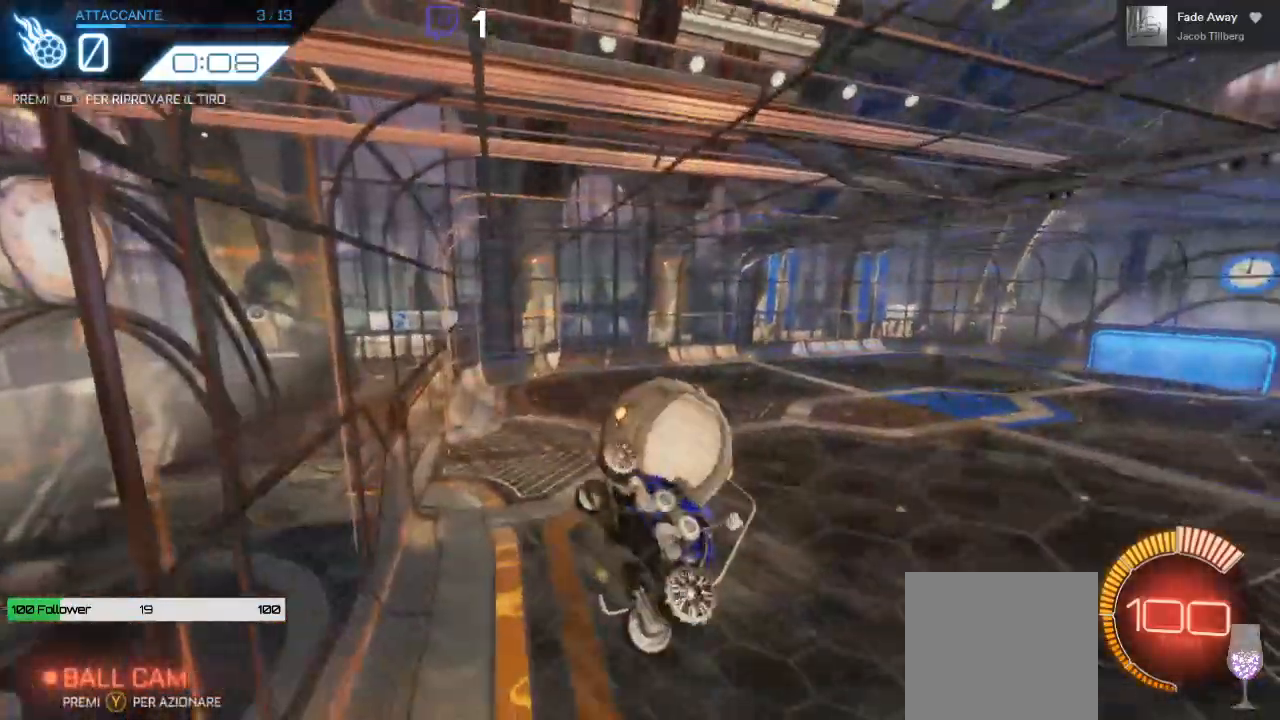
{"dt_ms": 500, "buttons": [], "left_stick": "center", "right_stick": "center"}
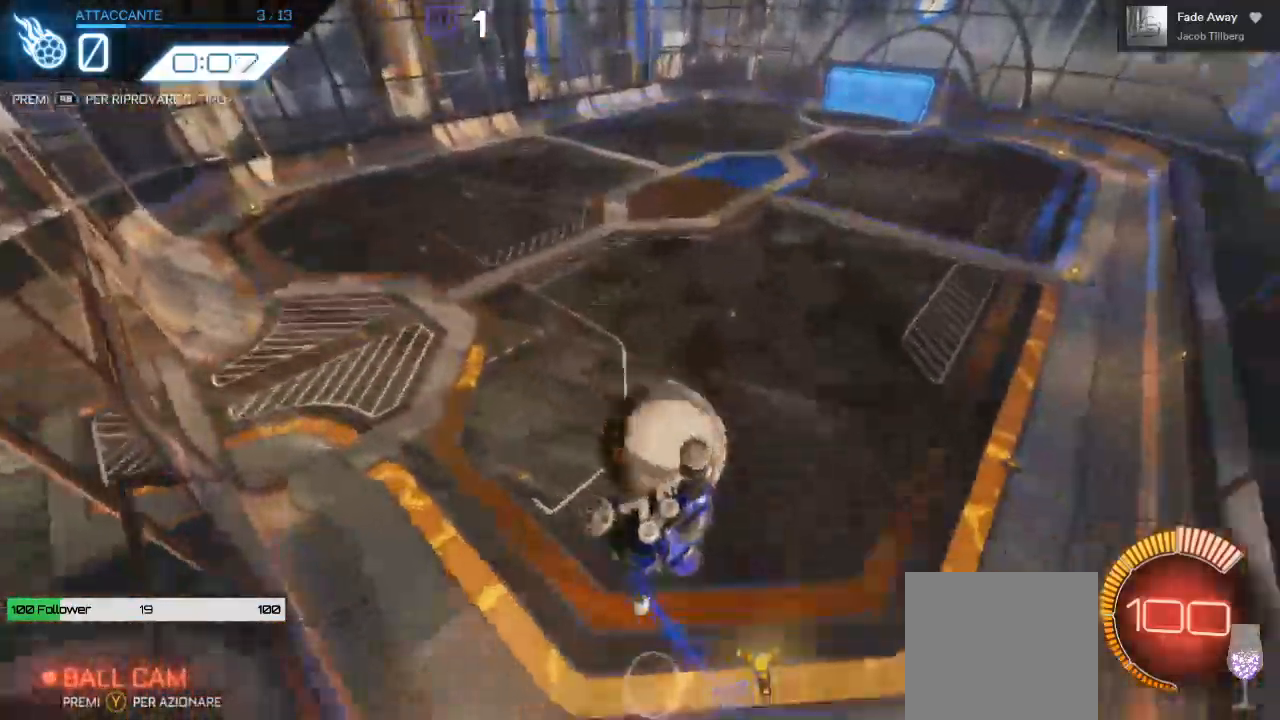
{"dt_ms": 500, "buttons": ["B", "R2"], "left_stick": "center", "right_stick": "center", "events": [[67, "R1", "down"], [133, "R1", "up"], [217, "B", "down"], [217, "R2", "down"]]}
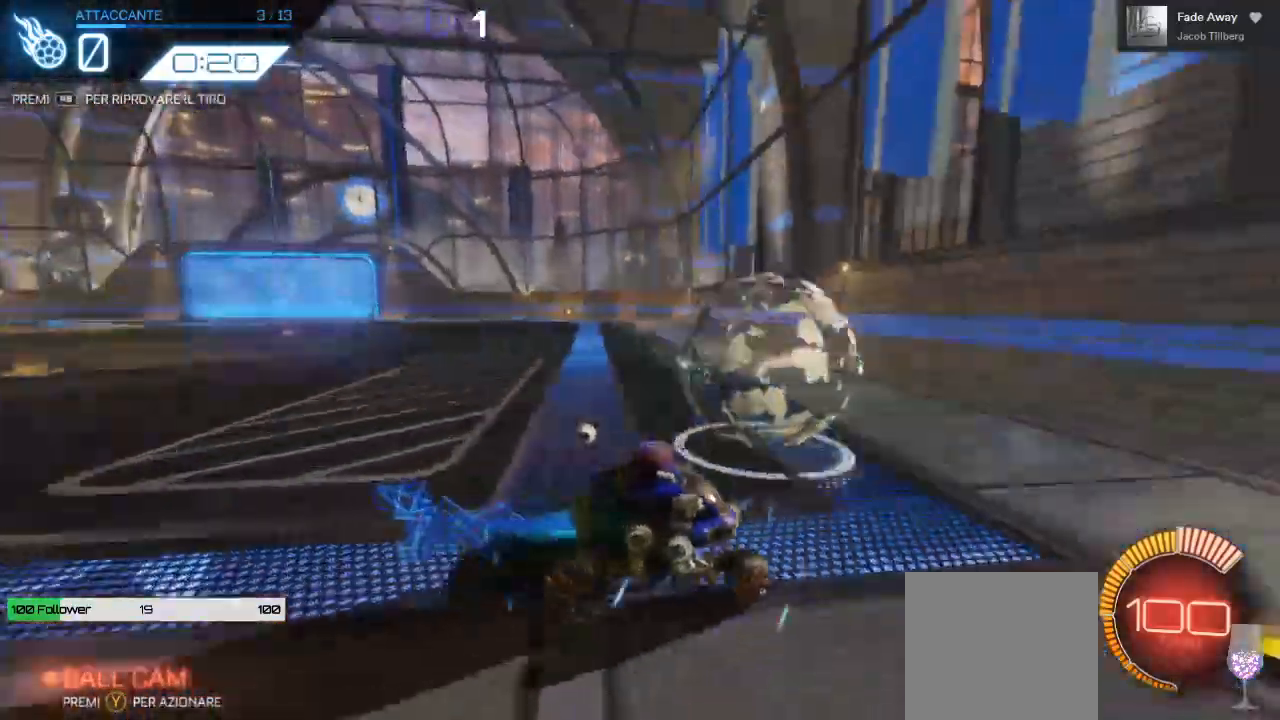
{"dt_ms": 500, "buttons": ["R2"], "left_stick": "center", "right_stick": "center"}
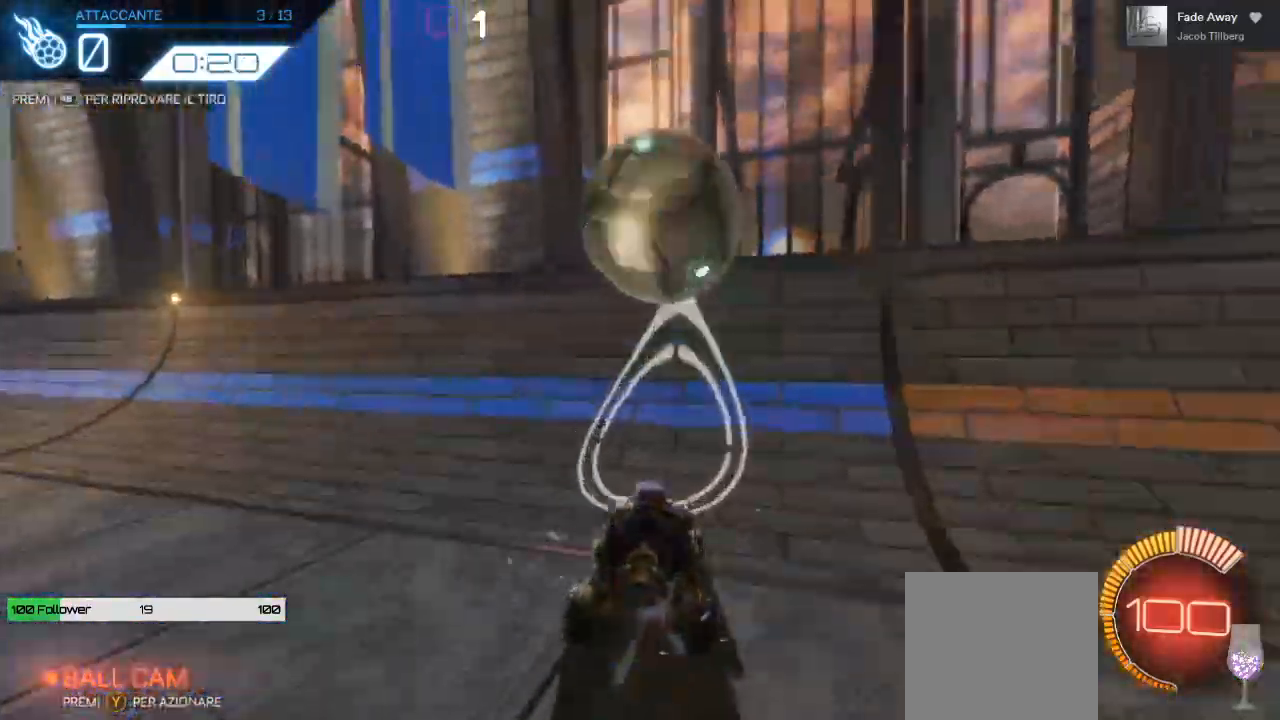
{"dt_ms": 500, "buttons": ["B", "R2"], "left_stick": "center", "right_stick": "center", "events": [[150, "left_stick", "right"], [233, "left_stick", "center"], [383, "B", "down"]]}
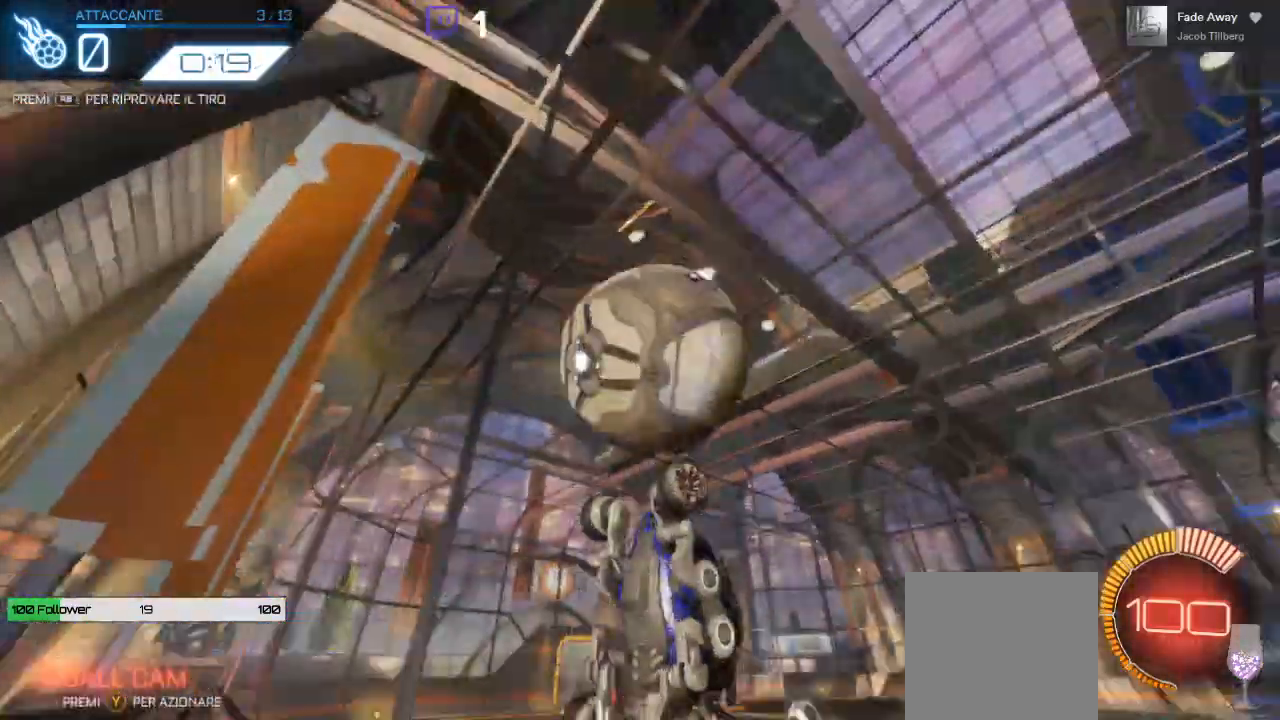
{"dt_ms": 500, "buttons": ["L1", "R2"], "left_stick": "down-left", "right_stick": "center", "events": [[17, "left_stick", "right"], [50, "B", "up"], [317, "A", "down"], [333, "left_stick", "down"], [417, "A", "up"], [467, "L1", "down"], [467, "left_stick", "down-left"]]}
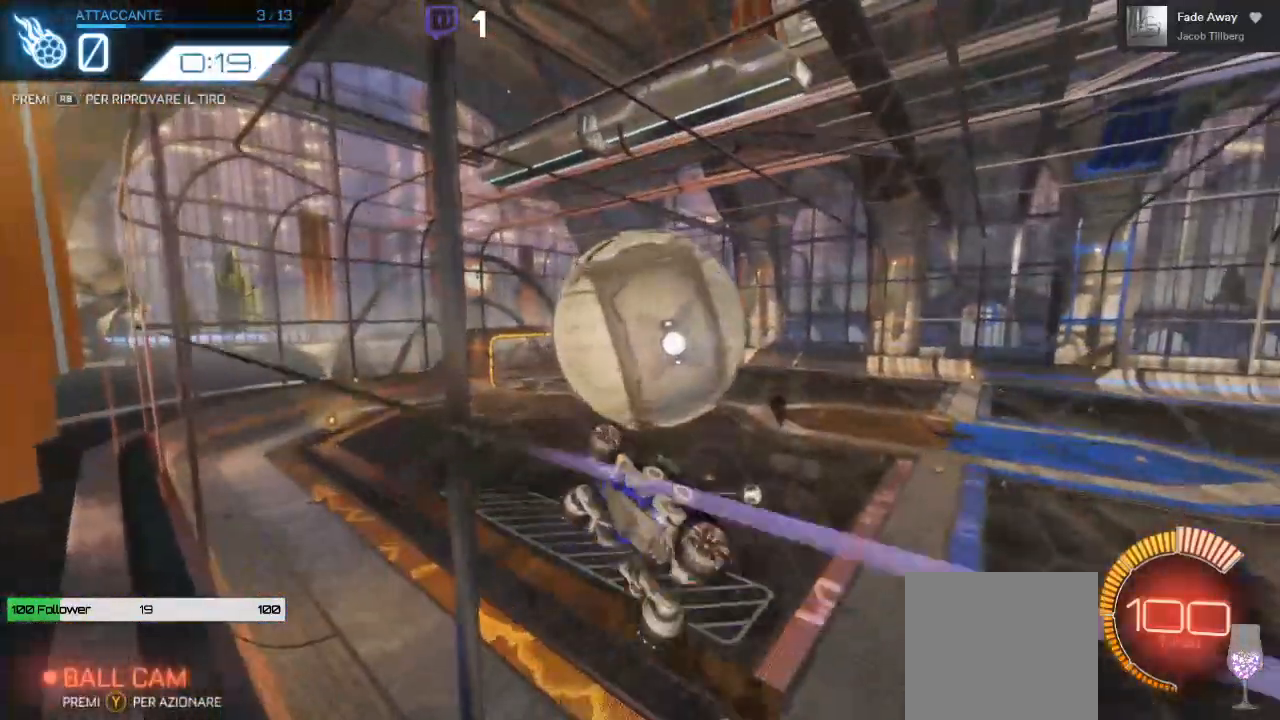
{"dt_ms": 500, "buttons": ["B", "R2"], "left_stick": "right", "right_stick": "center", "events": [[200, "L1", "up"], [267, "left_stick", "center"], [383, "B", "down"], [450, "left_stick", "right"]]}
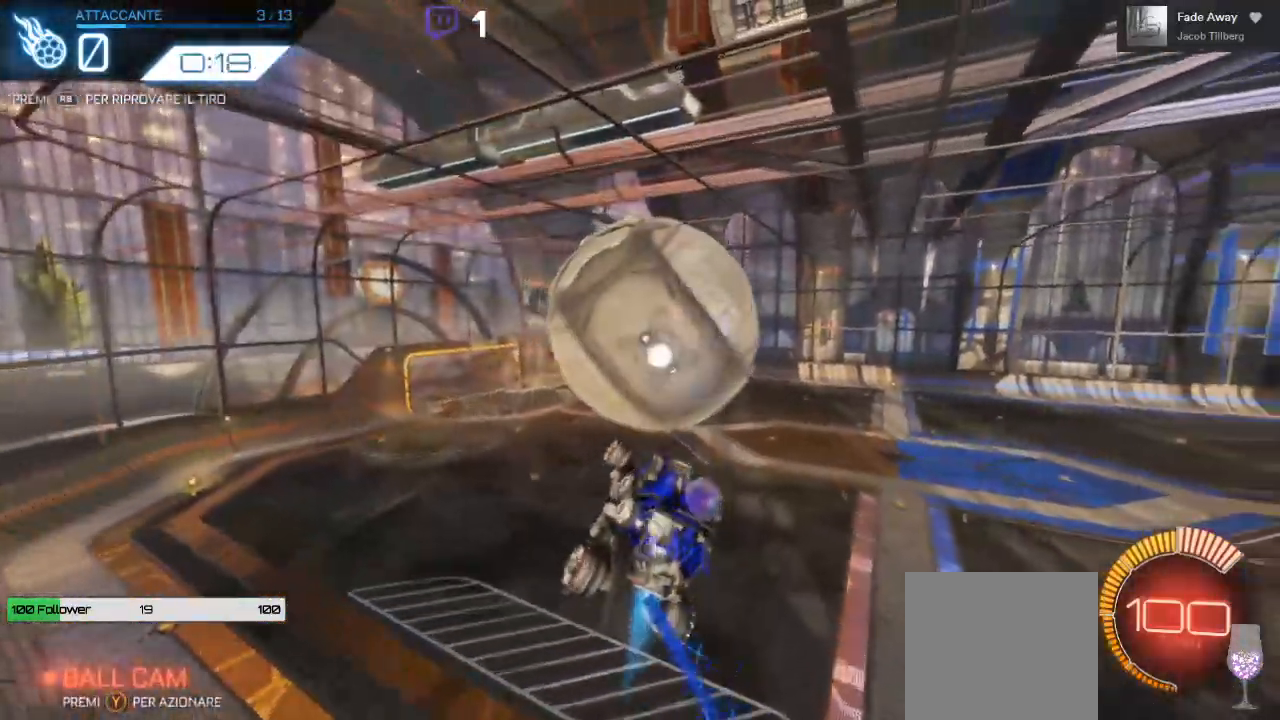
{"dt_ms": 500, "buttons": ["B", "R2"], "left_stick": "left", "right_stick": "center", "events": [[33, "B", "up"], [117, "left_stick", "center"], [233, "B", "down"], [317, "B", "up"], [400, "B", "down"], [400, "left_stick", "left"]]}
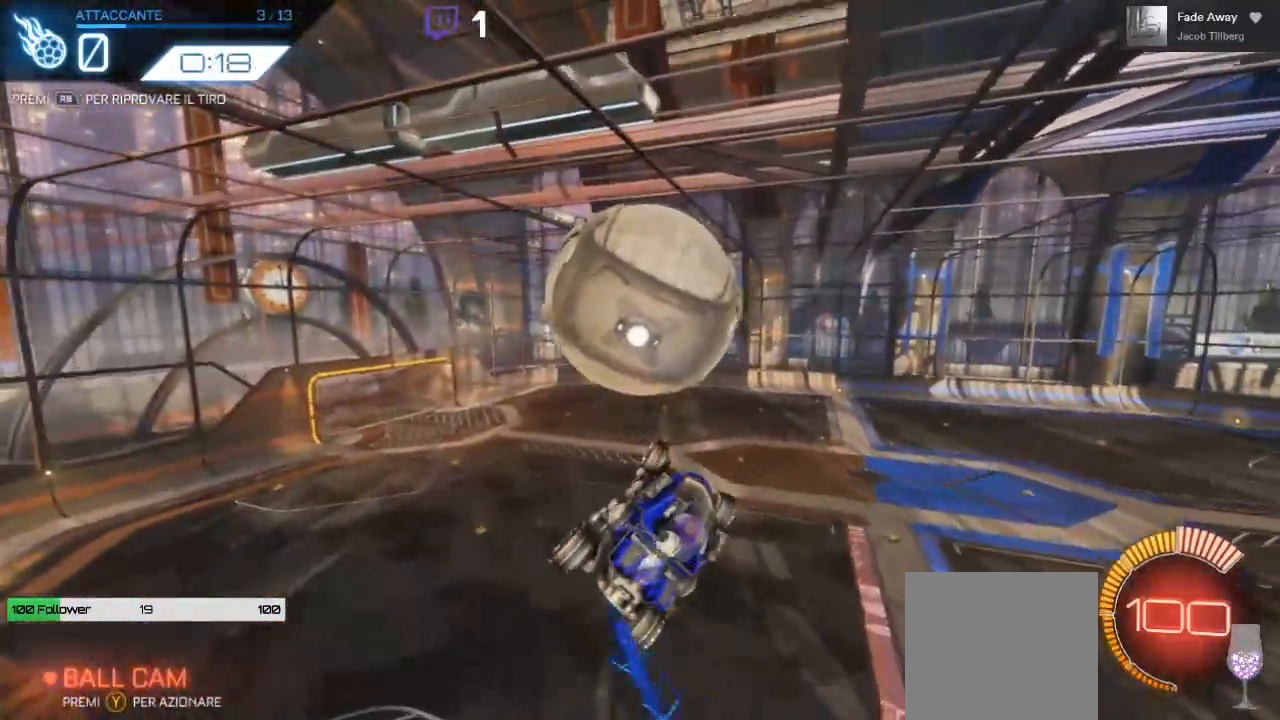
{"dt_ms": 500, "buttons": ["B", "R2"], "left_stick": "center", "right_stick": "center", "events": [[17, "B", "up"], [183, "left_stick", "up"], [400, "left_stick", "up-left"], [500, "B", "down"], [500, "left_stick", "center"]]}
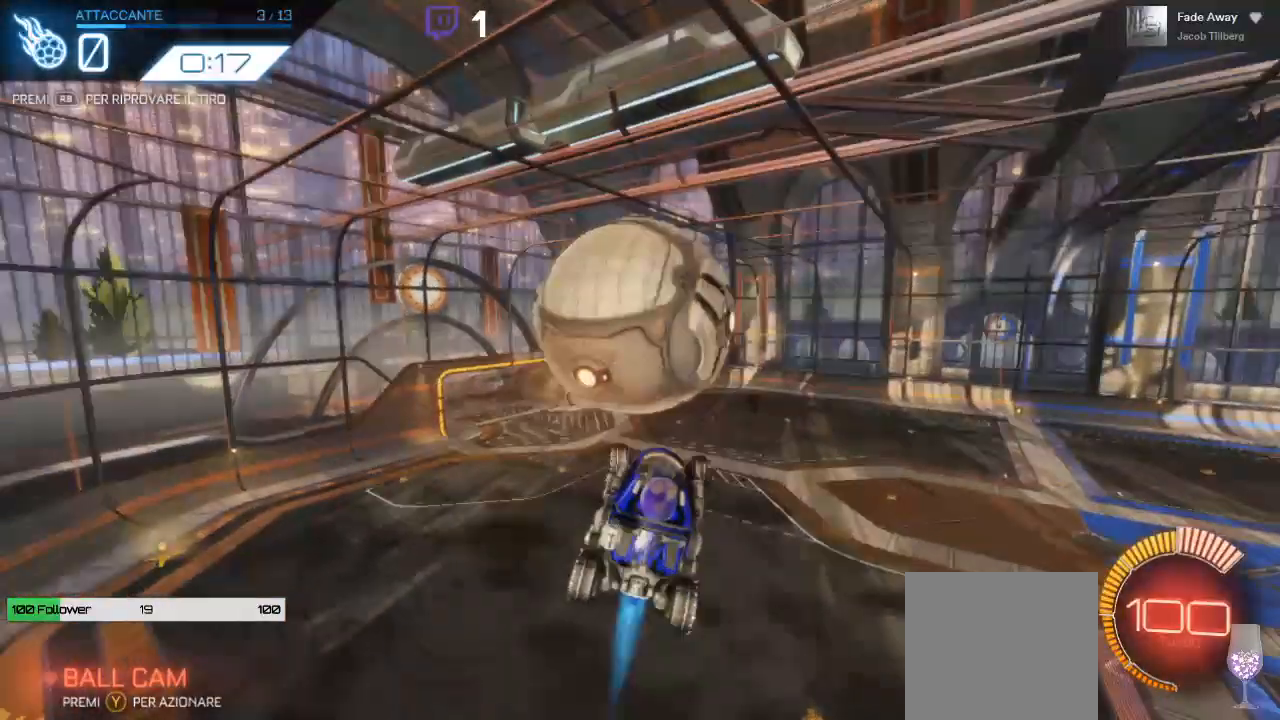
{"dt_ms": 500, "buttons": ["R2"], "left_stick": "center", "right_stick": "center", "events": [[250, "left_stick", "down-left"], [350, "B", "up"], [417, "left_stick", "center"]]}
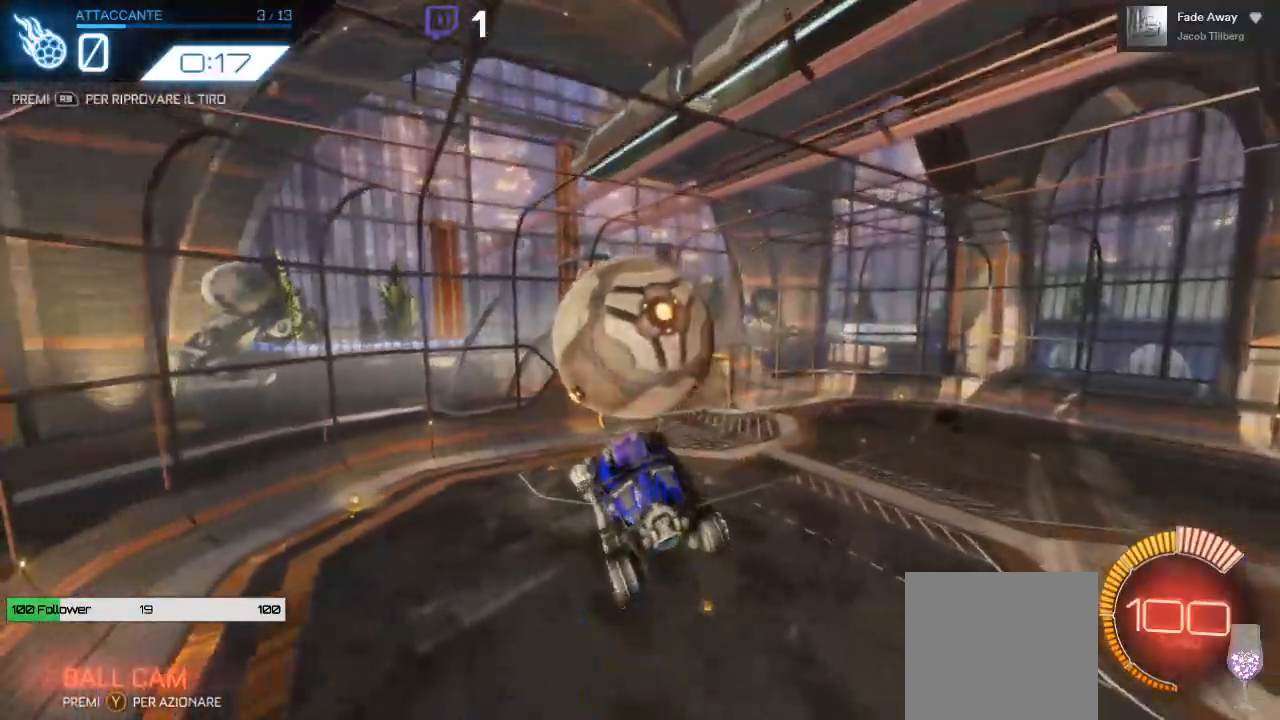
{"dt_ms": 500, "buttons": ["R2"], "left_stick": "up-right", "right_stick": "center", "events": [[17, "B", "down"], [83, "left_stick", "right"], [250, "B", "up"], [300, "left_stick", "up-right"]]}
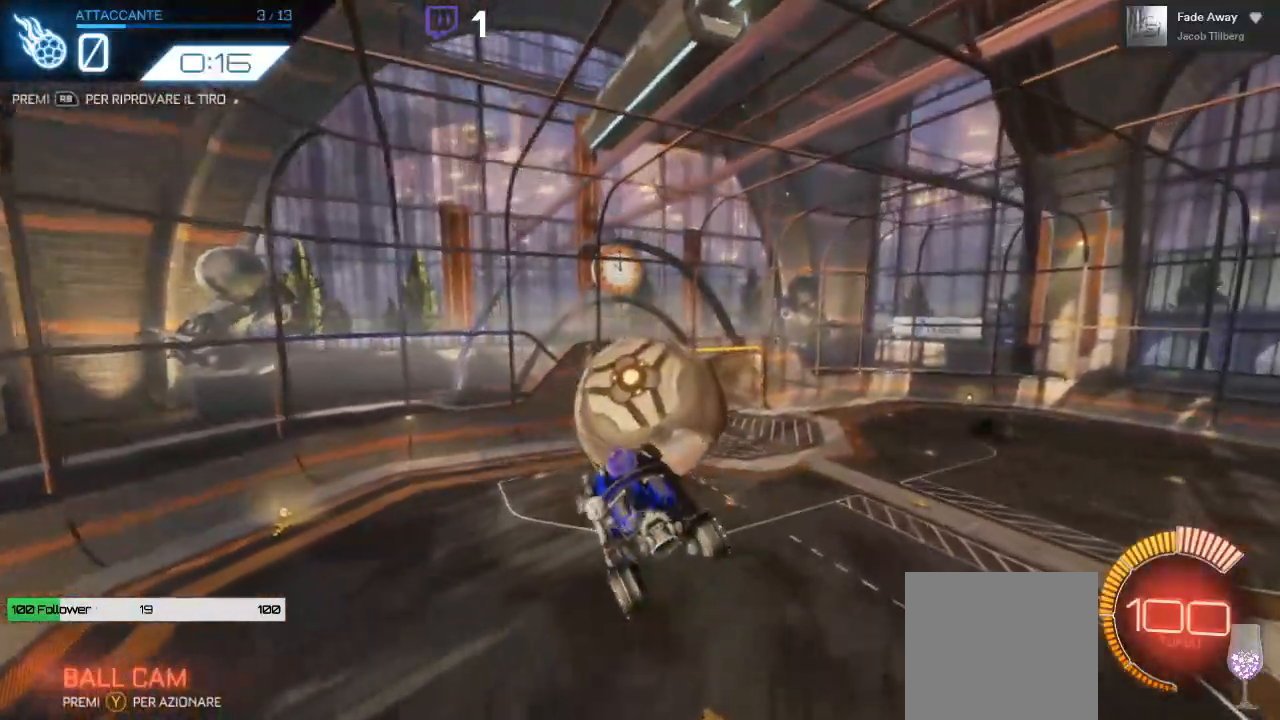
{"dt_ms": 500, "buttons": ["R2"], "left_stick": "center", "right_stick": "center", "events": [[33, "left_stick", "center"], [117, "B", "down"], [350, "left_stick", "left"], [483, "B", "up"], [483, "left_stick", "center"]]}
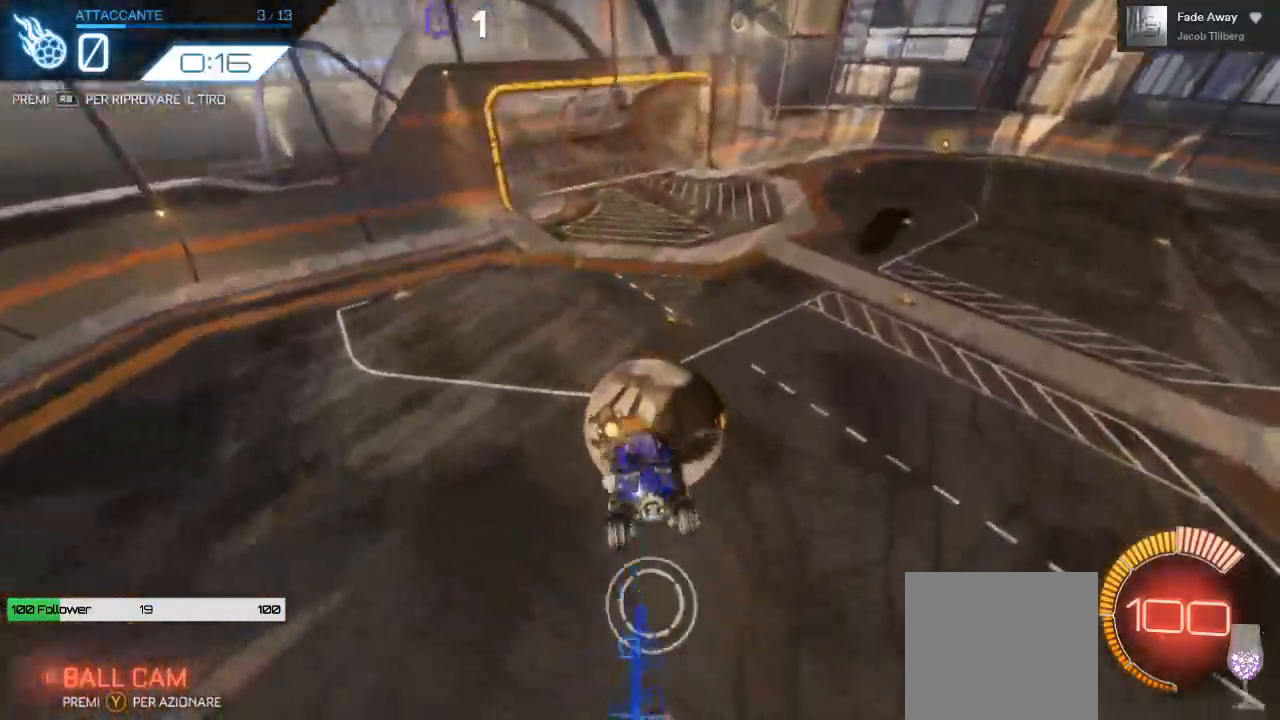
{"dt_ms": 500, "buttons": ["L1", "R2"], "left_stick": "right", "right_stick": "center", "events": [[33, "left_stick", "right"], [67, "L1", "down"]]}
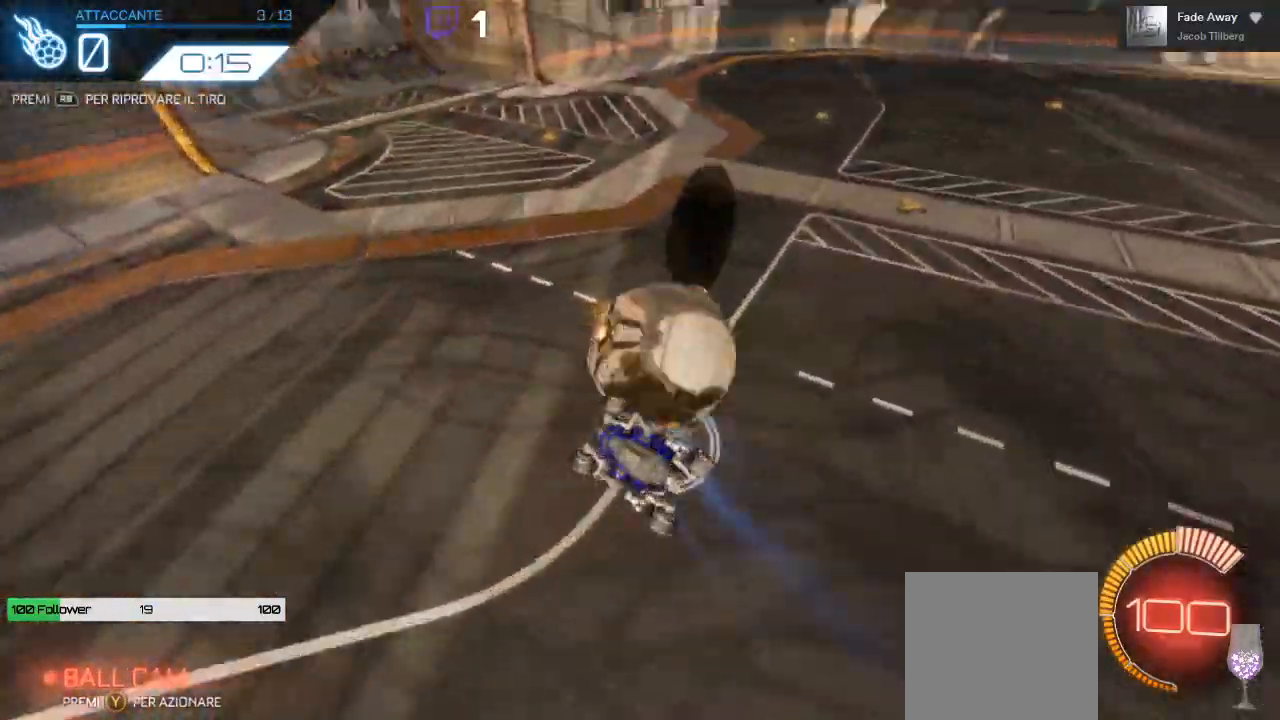
{"dt_ms": 500, "buttons": ["R2"], "left_stick": "down-right", "right_stick": "center", "events": [[367, "L1", "up"], [483, "left_stick", "down-right"]]}
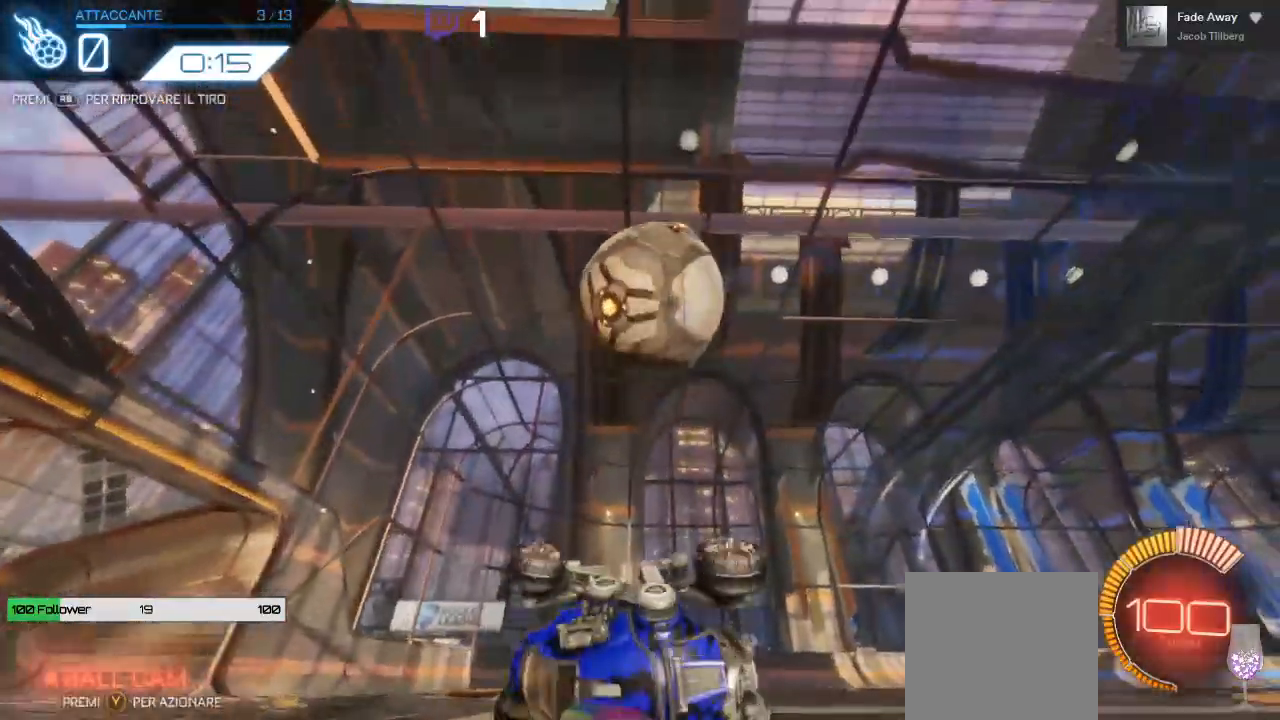
{"dt_ms": 500, "buttons": ["R2"], "left_stick": "right", "right_stick": "center", "events": [[117, "left_stick", "down"], [217, "left_stick", "center"], [317, "left_stick", "right"]]}
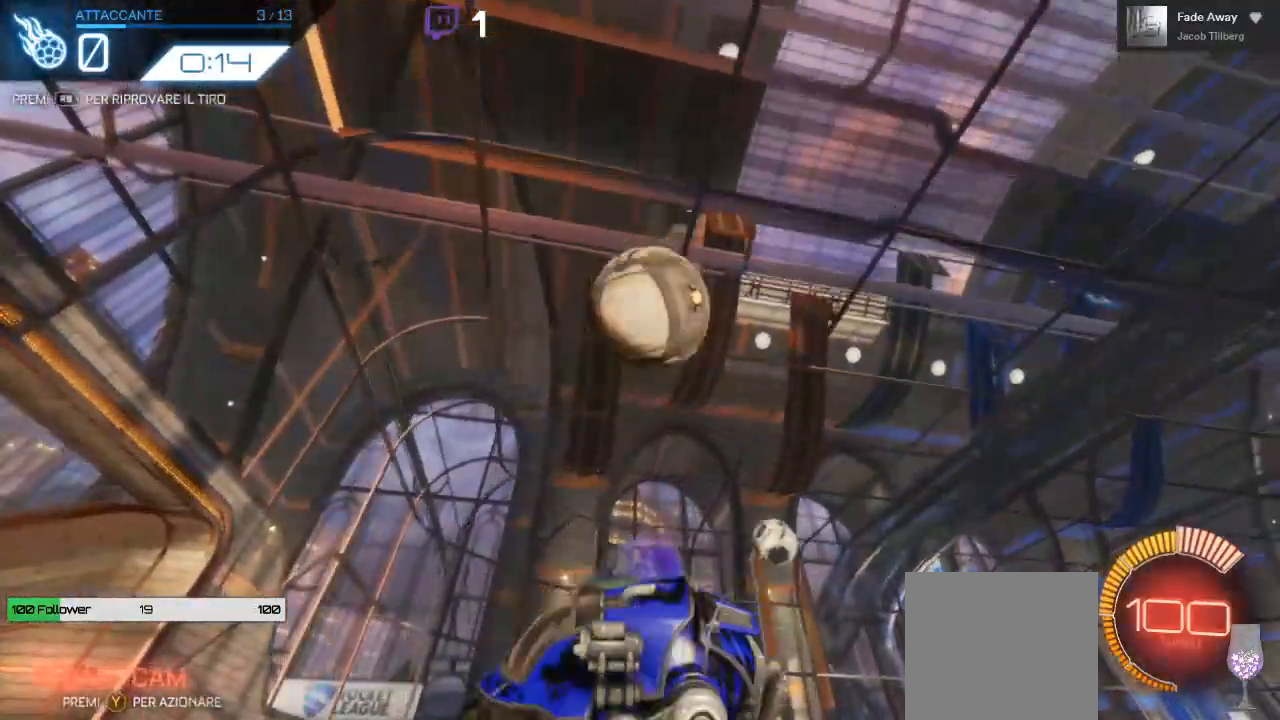
{"dt_ms": 500, "buttons": ["B", "R2"], "left_stick": "right", "right_stick": "center", "events": [[350, "B", "down"]]}
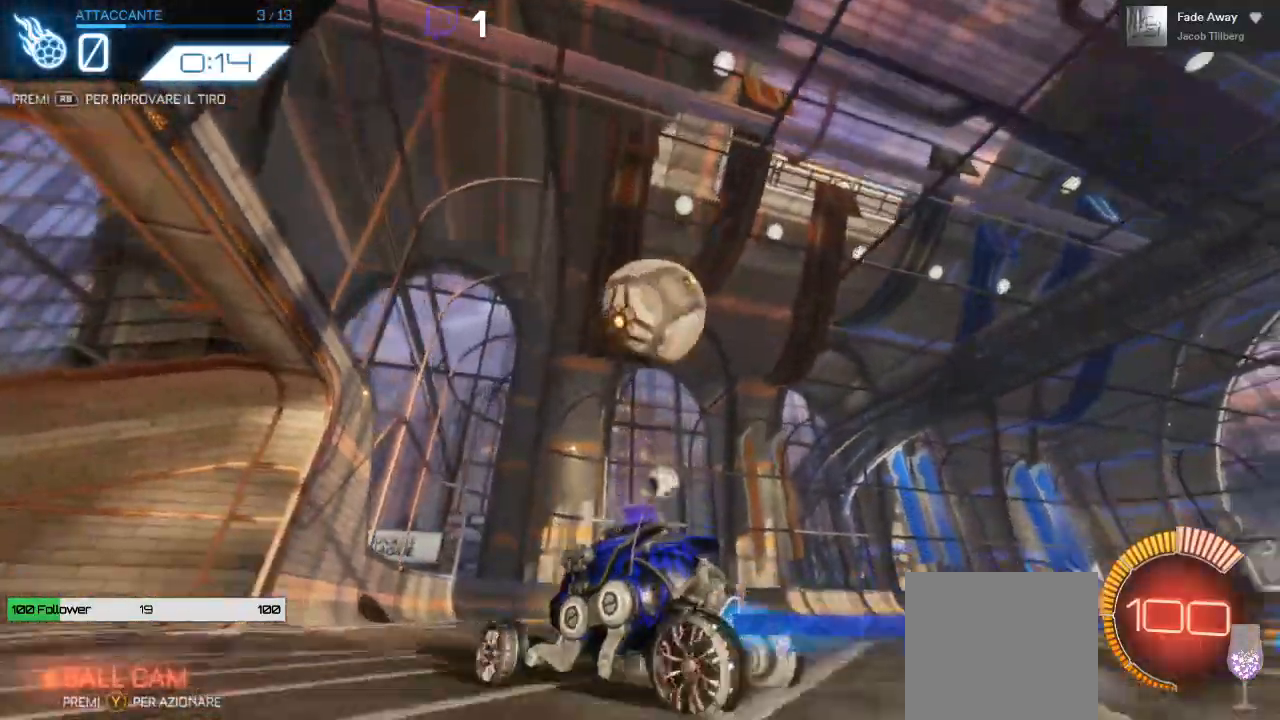
{"dt_ms": 1000, "buttons": ["A", "L1", "R2", "L3"], "left_stick": "down-left", "right_stick": "center"}
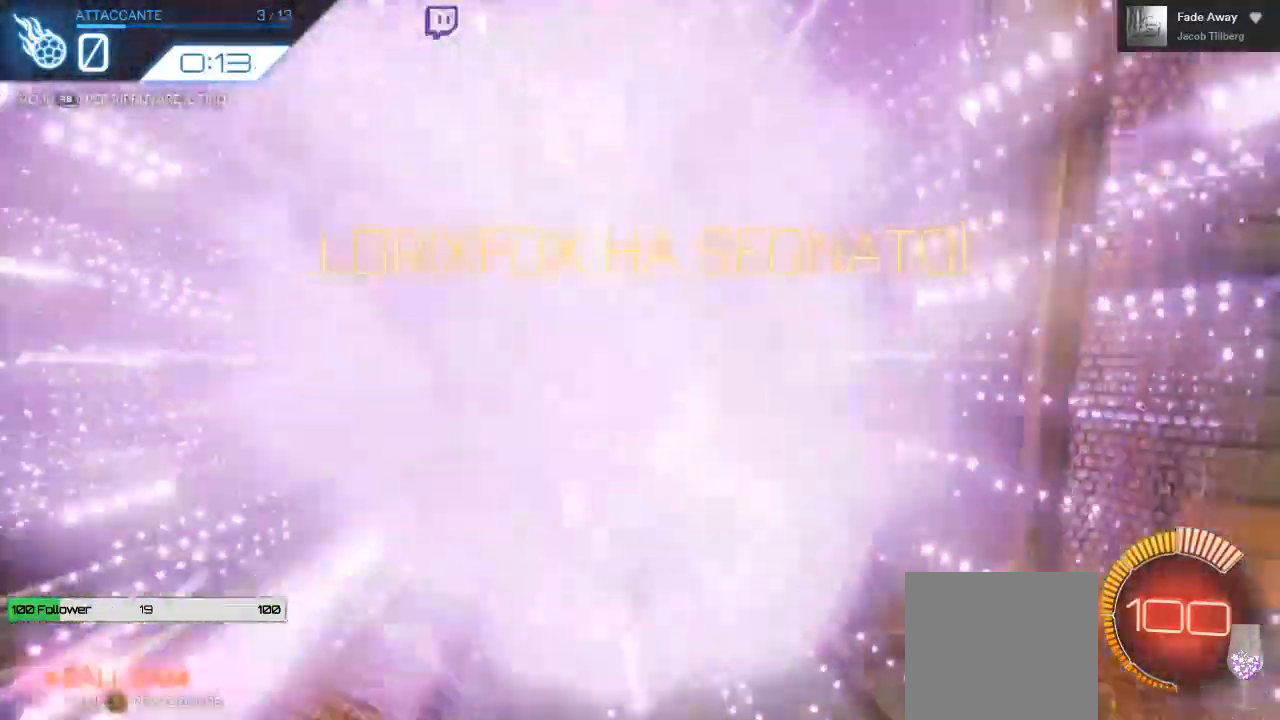
{"dt_ms": 500, "buttons": ["L1", "R2"], "left_stick": "down-left", "right_stick": "center", "events": [[267, "A", "up"], [267, "L3", "up"]]}
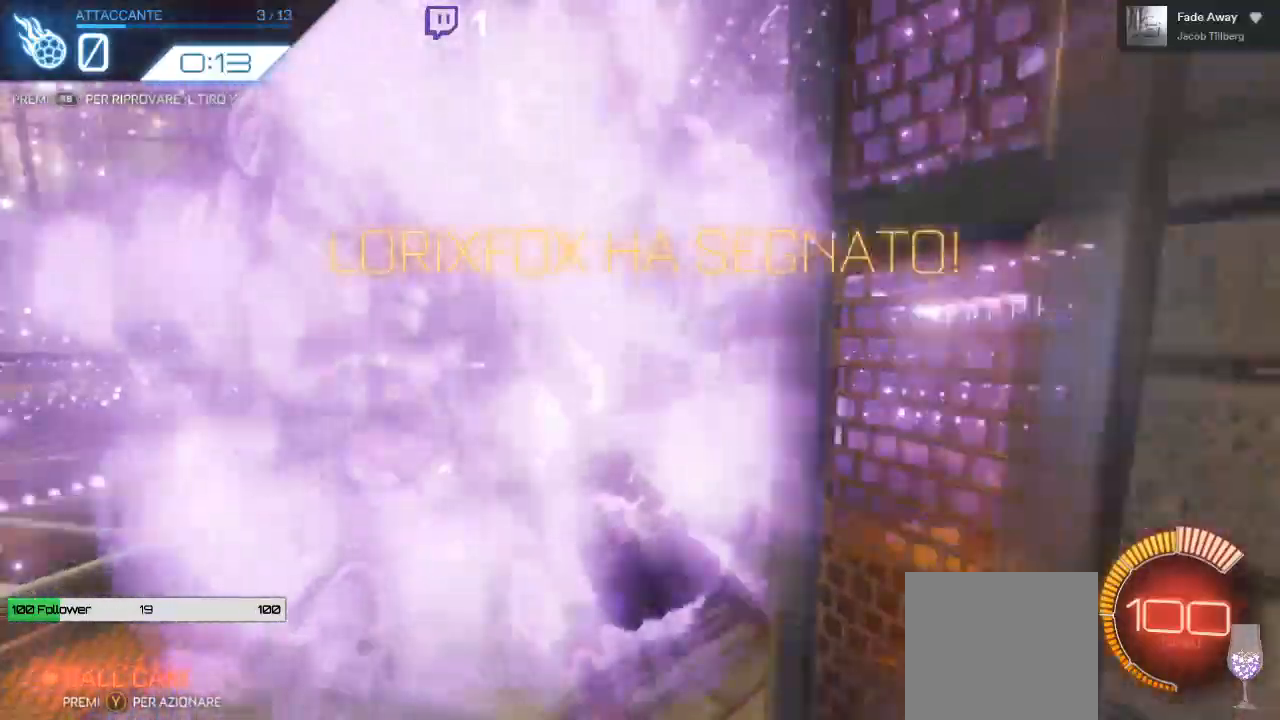
{"dt_ms": 500, "buttons": ["L1", "R2"], "left_stick": "down-left", "right_stick": "center", "events": []}
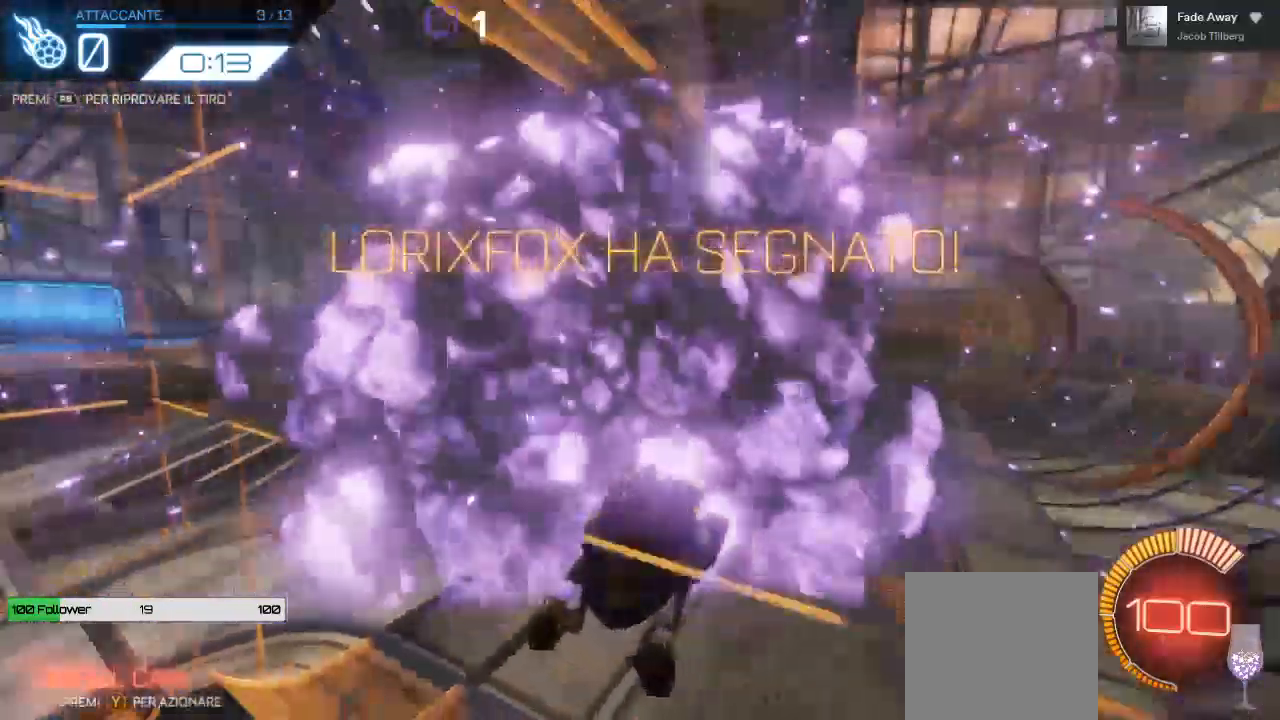
{"dt_ms": 500, "buttons": ["L1", "R2"], "left_stick": "down-left", "right_stick": "center", "events": []}
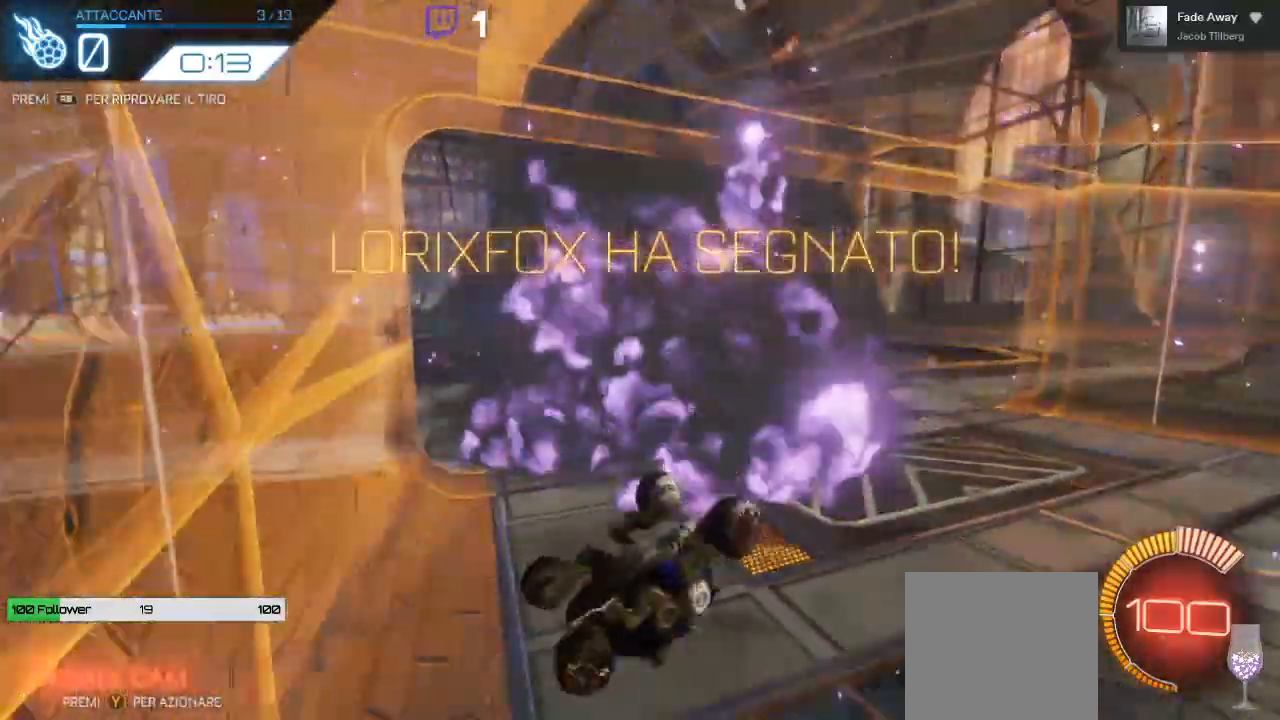
{"dt_ms": 500, "buttons": ["L1", "R2"], "left_stick": "down", "right_stick": "center", "events": [[500, "left_stick", "down"]]}
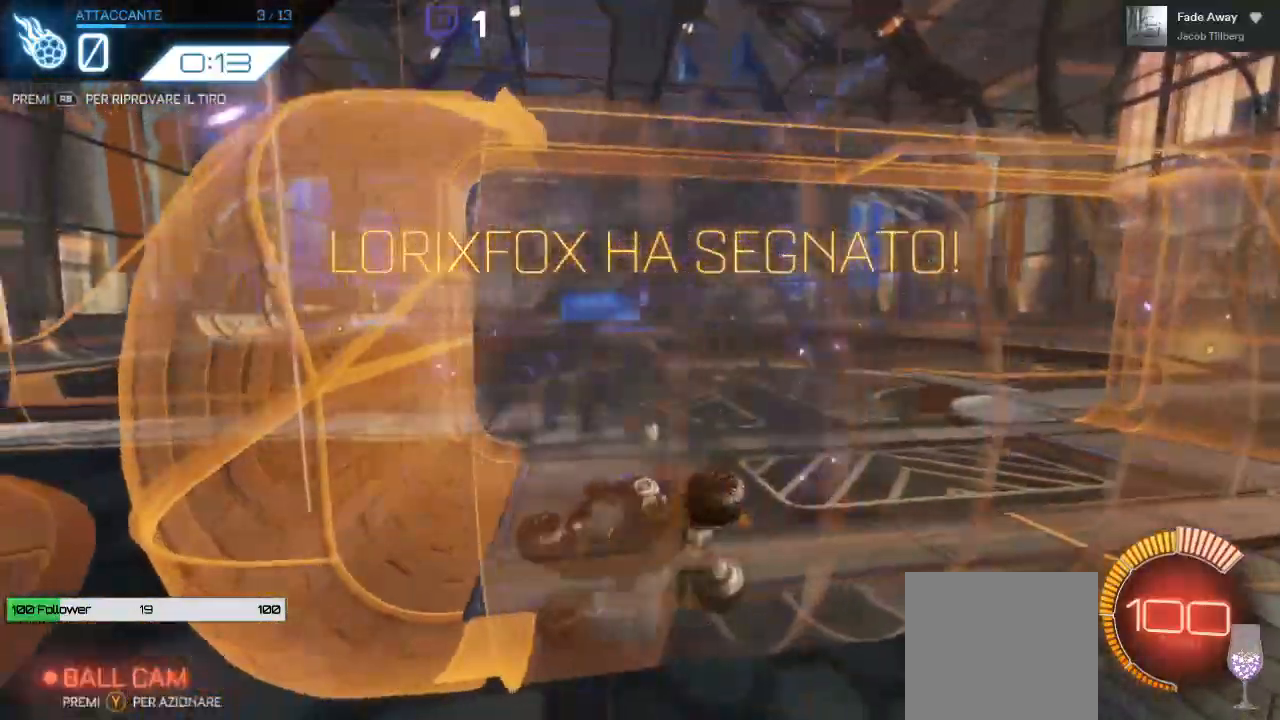
{"dt_ms": 500, "buttons": ["L1", "R2"], "left_stick": "down", "right_stick": "center", "events": [[183, "A", "down"], [383, "A", "up"]]}
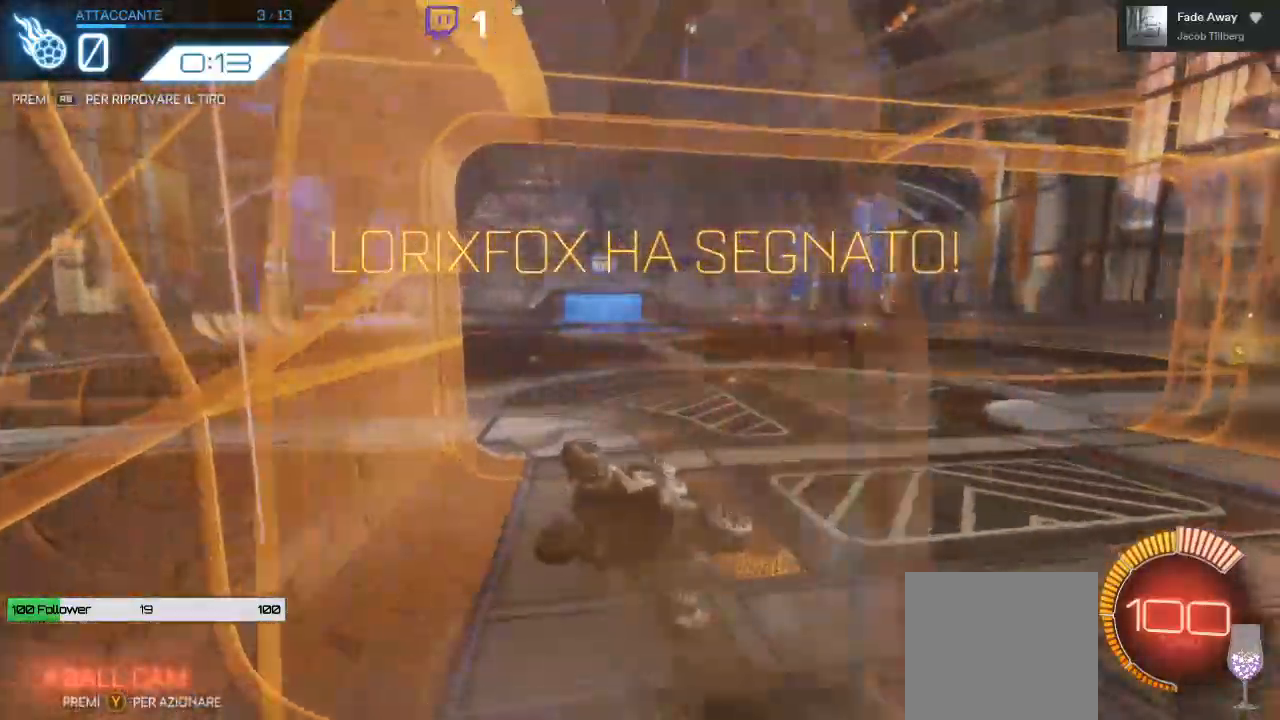
{"dt_ms": 500, "buttons": ["L1", "R2"], "left_stick": "down-right", "right_stick": "center", "events": [[50, "A", "down"], [300, "left_stick", "down-right"], [383, "A", "up"]]}
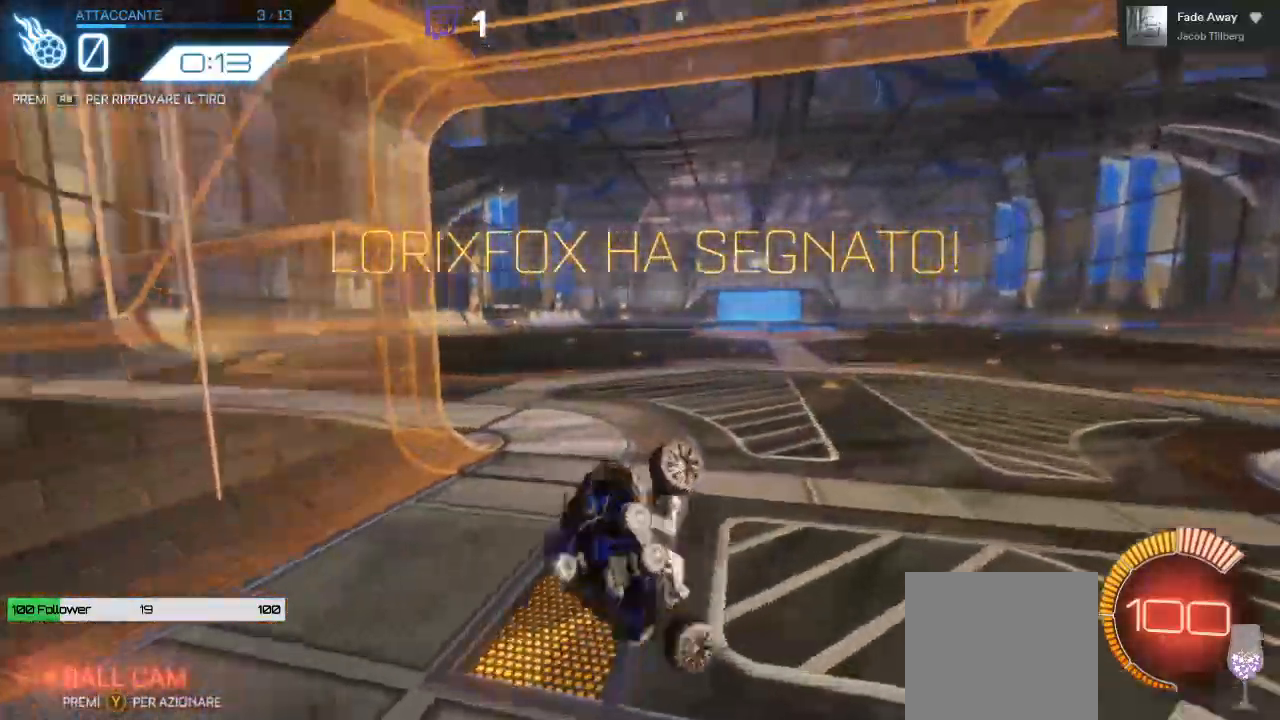
{"dt_ms": 500, "buttons": ["L1", "R2"], "left_stick": "down-right", "right_stick": "center", "events": []}
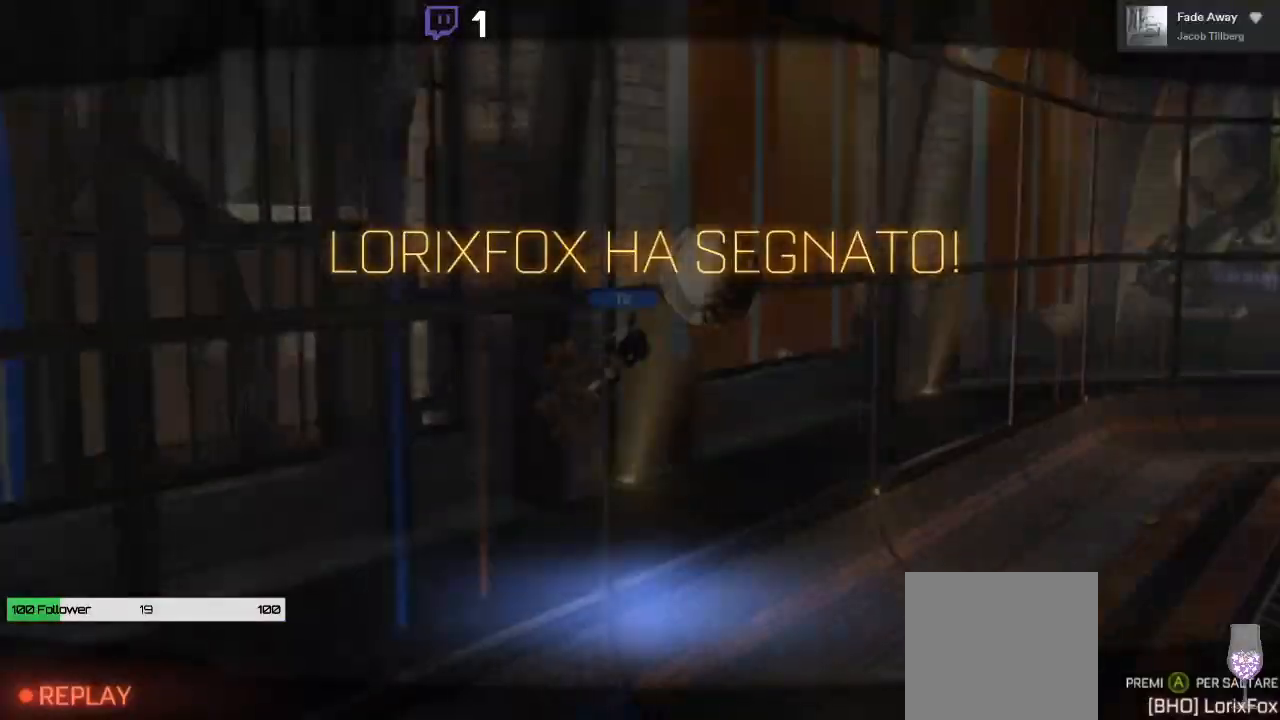
{"dt_ms": 500, "buttons": ["A"], "left_stick": "center", "right_stick": "center", "events": [[200, "left_stick", "right"], [250, "L1", "up"], [300, "R2", "up"], [350, "left_stick", "center"], [417, "A", "down"]]}
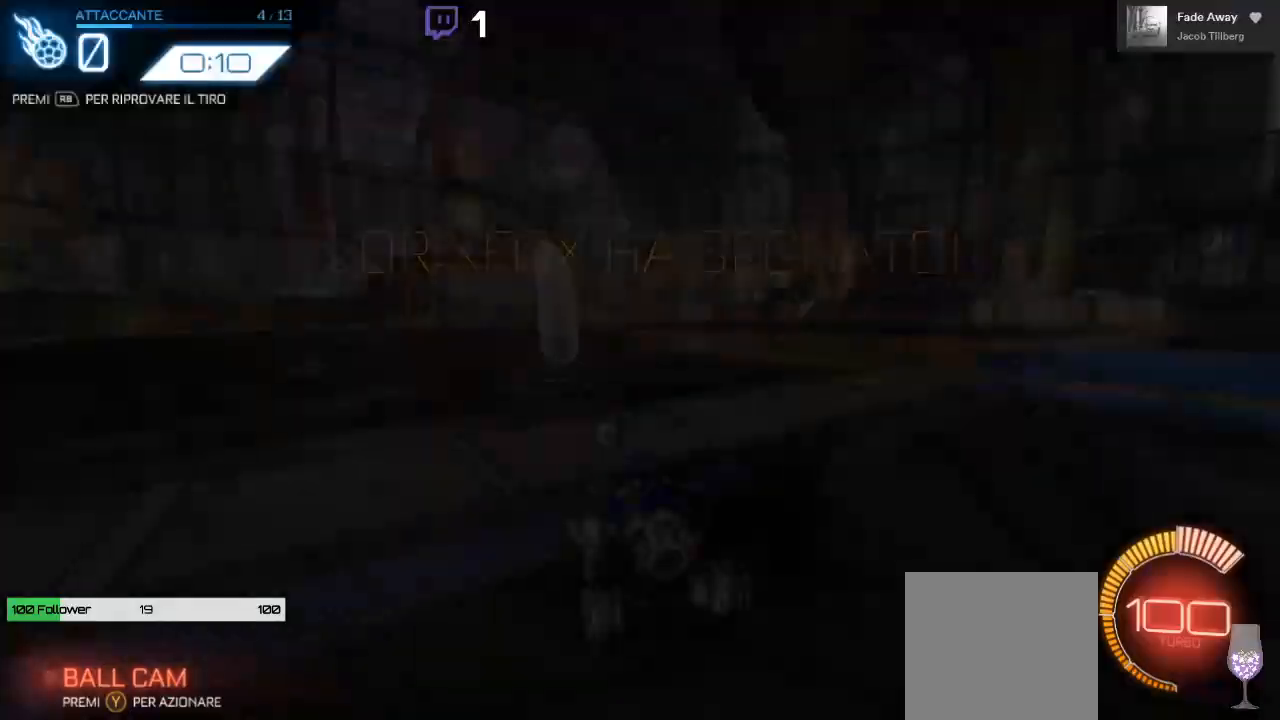
{"dt_ms": 500, "buttons": ["R2"], "left_stick": "center", "right_stick": "center", "events": [[33, "A", "up"], [433, "R2", "down"]]}